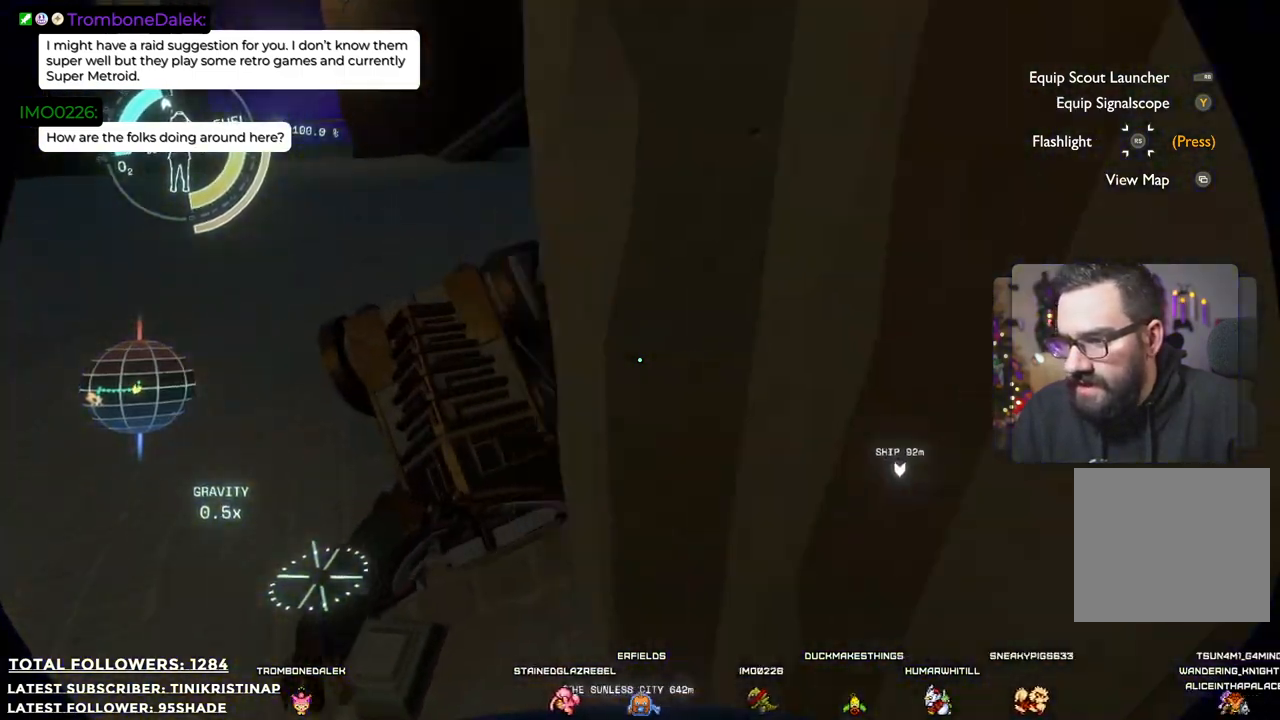
Gameplay with a controller (Xbox layout); each line is a JSON object with the inputs held at the frame after it. "events" lists button and stick changes between this image and that frame as [ms after this image, input, new state], when the widget could be followed in between. Not read: Z.
{"buttons": [], "left_stick": "up-left", "right_stick": "center", "events": [[350, "right_stick", "center"]]}
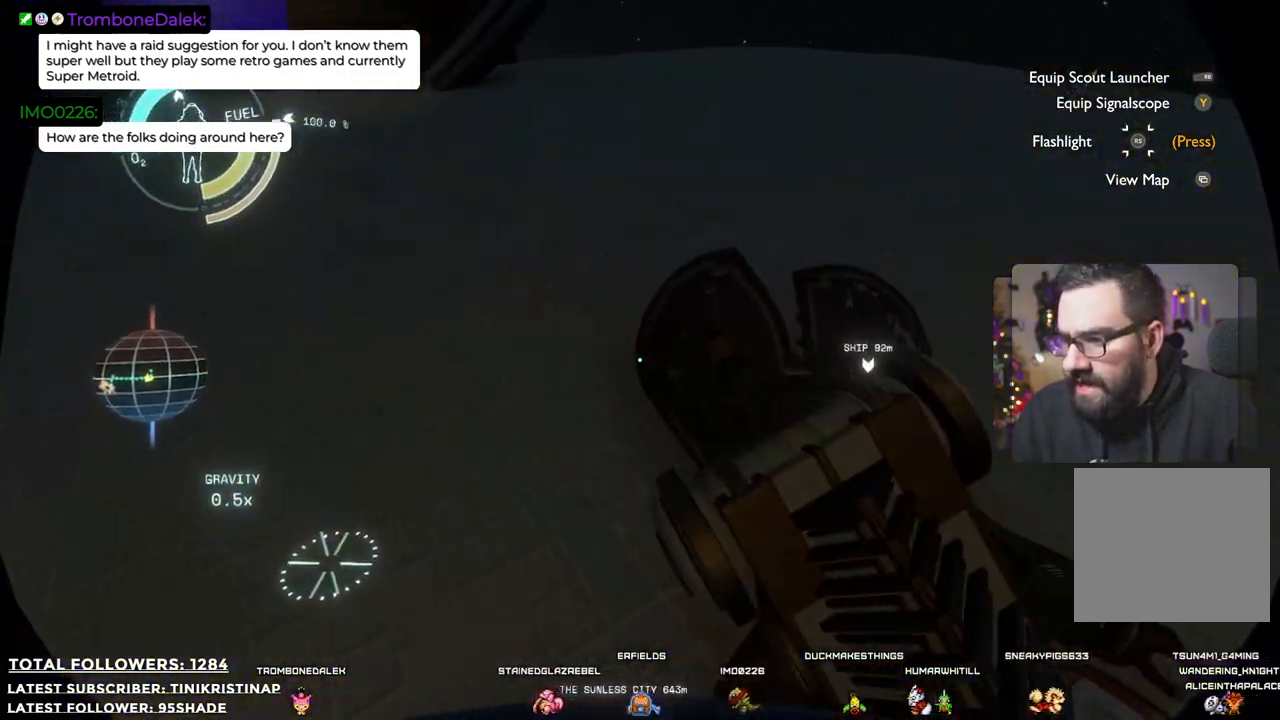
{"buttons": [], "left_stick": "up", "right_stick": "up-left", "events": [[200, "right_stick", "right"], [250, "right_stick", "up"], [300, "right_stick", "up-left"], [433, "left_stick", "up"]]}
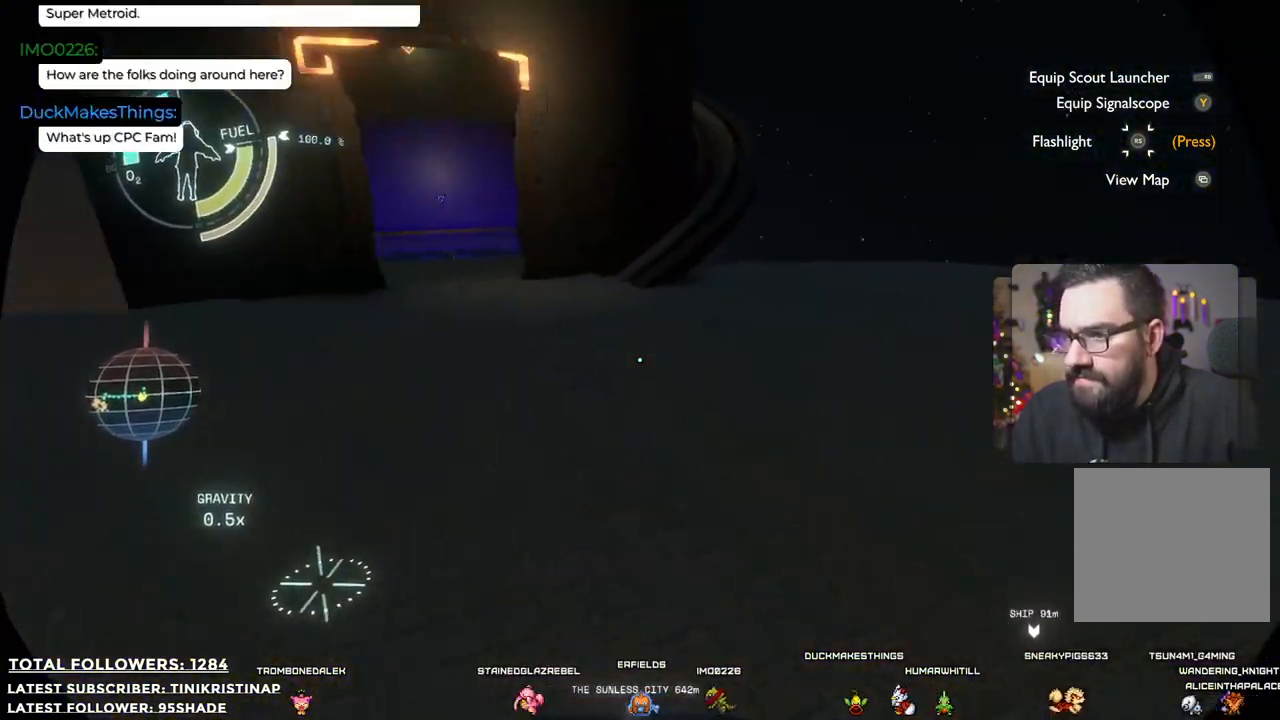
{"buttons": [], "left_stick": "up", "right_stick": "center", "events": [[200, "right_stick", "center"]]}
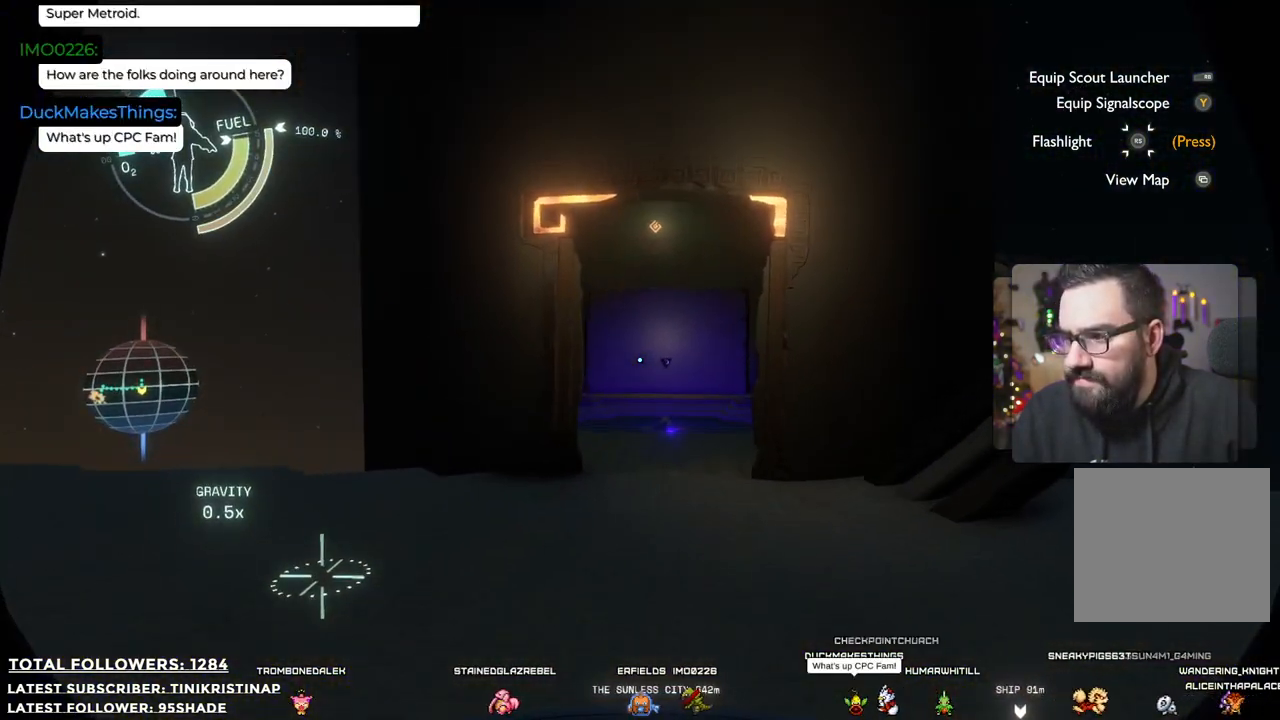
{"buttons": [], "left_stick": "up", "right_stick": "center", "events": []}
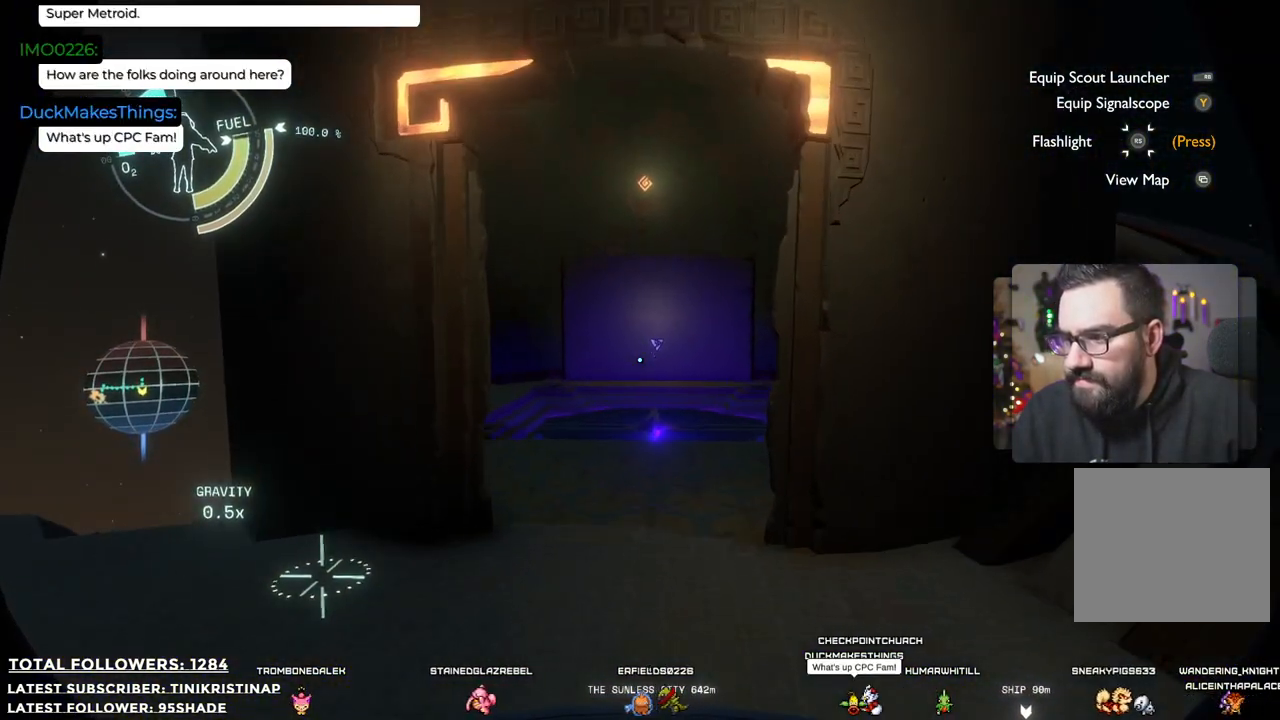
{"buttons": [], "left_stick": "up", "right_stick": "center", "events": []}
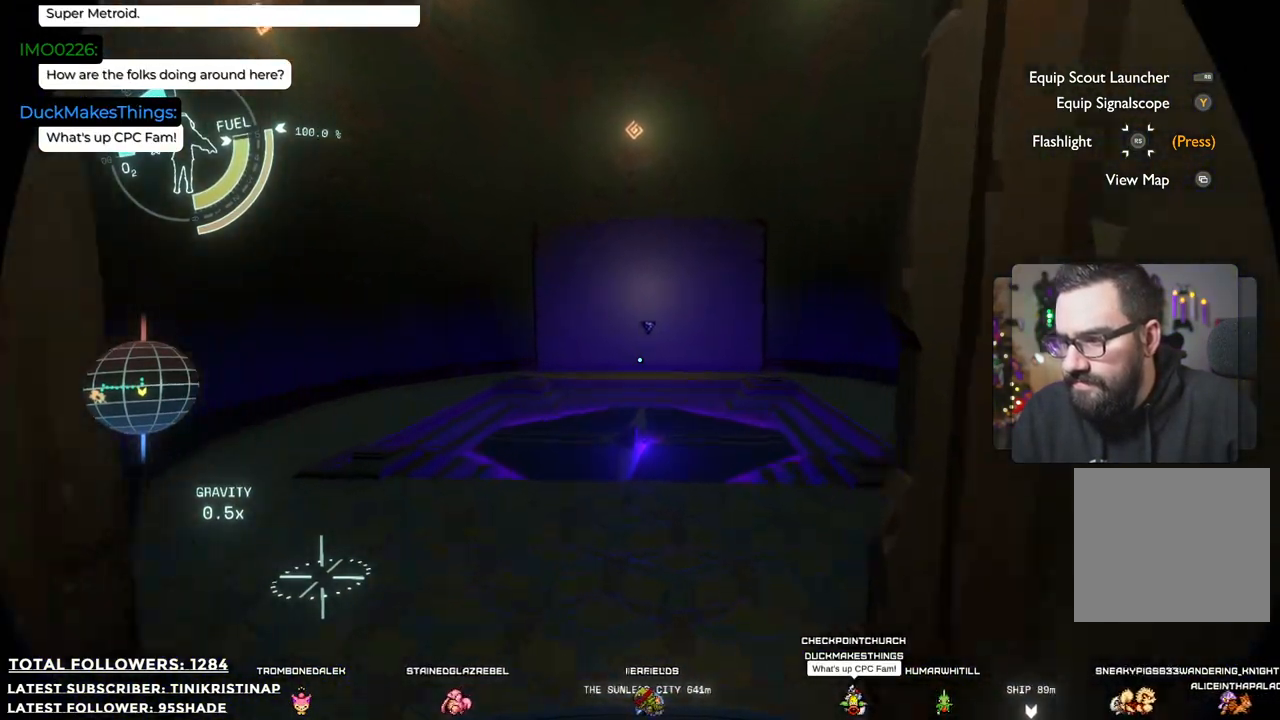
{"buttons": [], "left_stick": "down-right", "right_stick": "up", "events": [[33, "left_stick", "up-left"], [183, "right_stick", "left"], [300, "left_stick", "right"], [300, "right_stick", "up-left"], [417, "right_stick", "up"], [433, "left_stick", "down-right"]]}
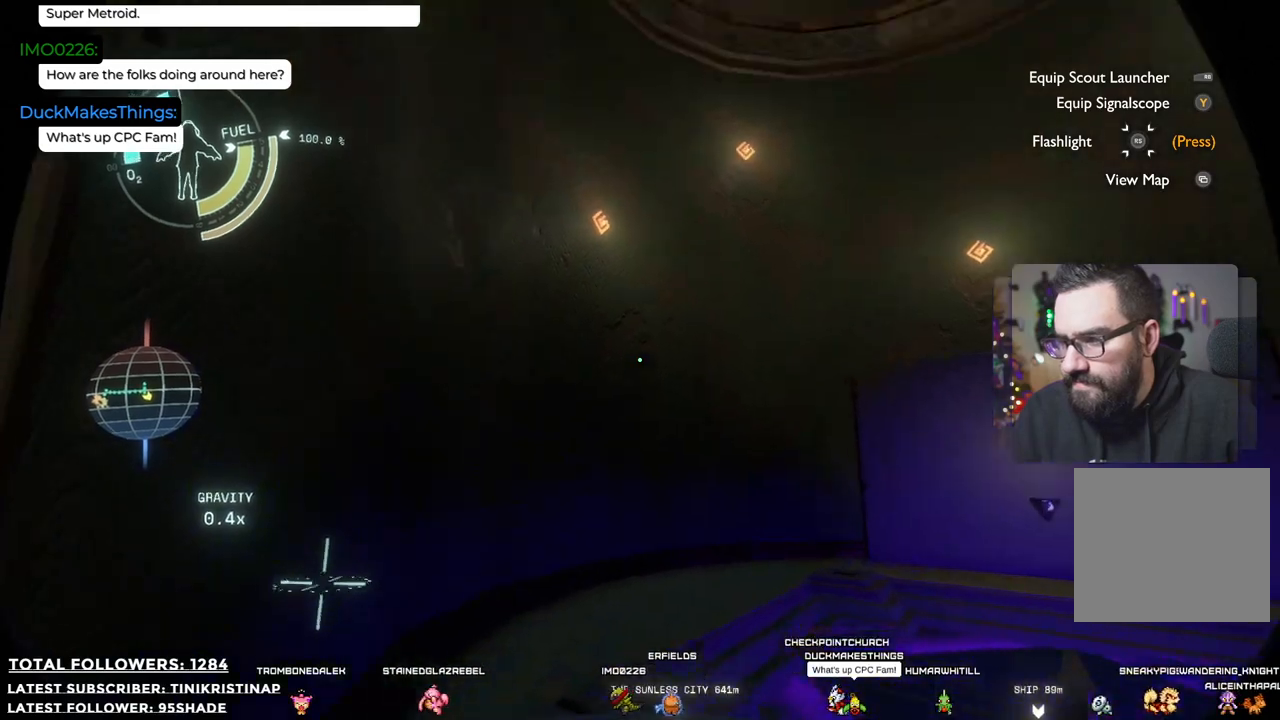
{"buttons": [], "left_stick": "down-left", "right_stick": "down-left", "events": [[33, "right_stick", "right"], [83, "left_stick", "down"], [233, "left_stick", "down-left"], [467, "right_stick", "down-left"]]}
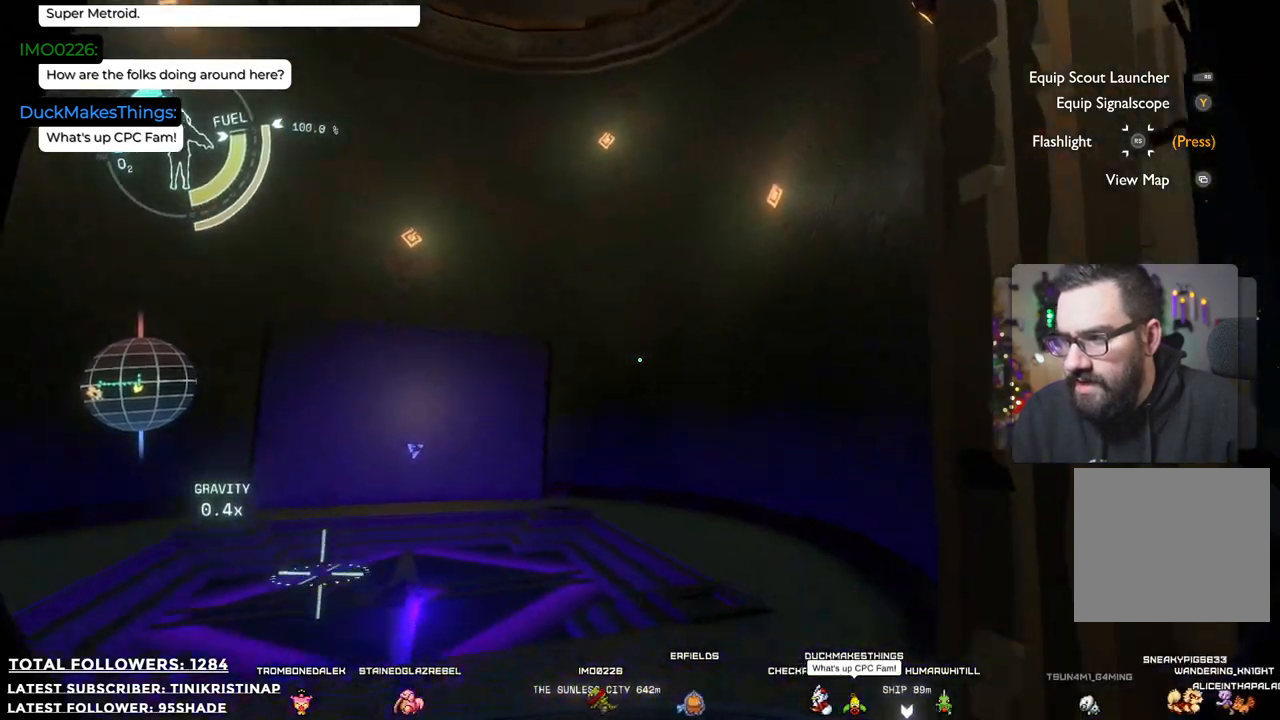
{"buttons": [], "left_stick": "right", "right_stick": "up", "events": [[217, "right_stick", "up-left"], [433, "left_stick", "down-right"], [433, "right_stick", "up"], [483, "left_stick", "right"]]}
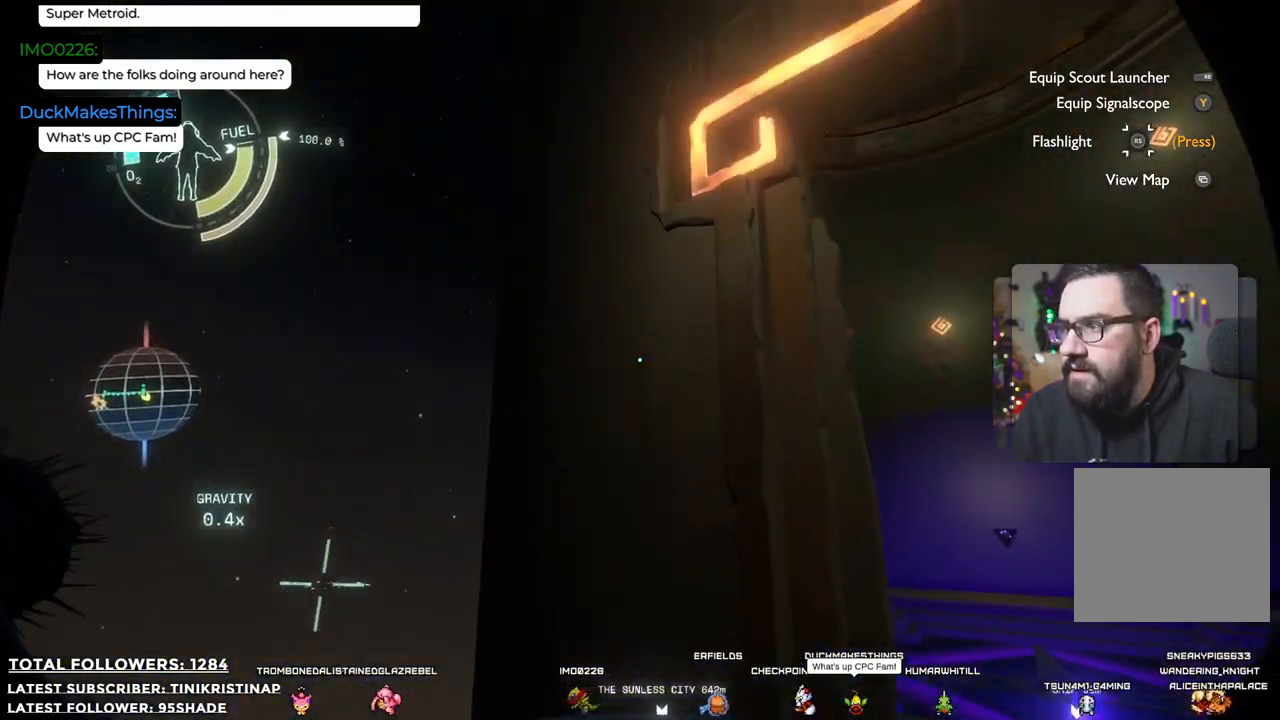
{"buttons": [], "left_stick": "up-right", "right_stick": "center", "events": [[67, "left_stick", "up-right"], [133, "right_stick", "up-right"], [267, "right_stick", "center"]]}
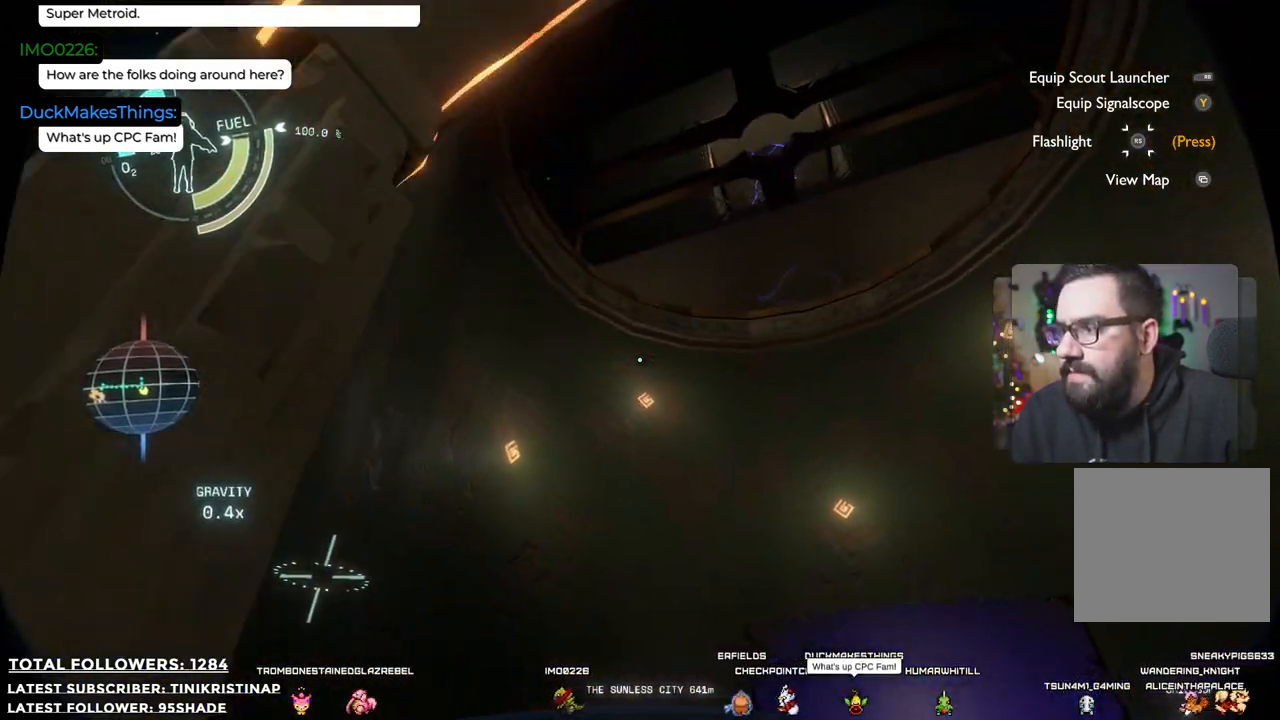
{"buttons": [], "left_stick": "center", "right_stick": "up", "events": [[17, "right_stick", "up"], [333, "left_stick", "center"]]}
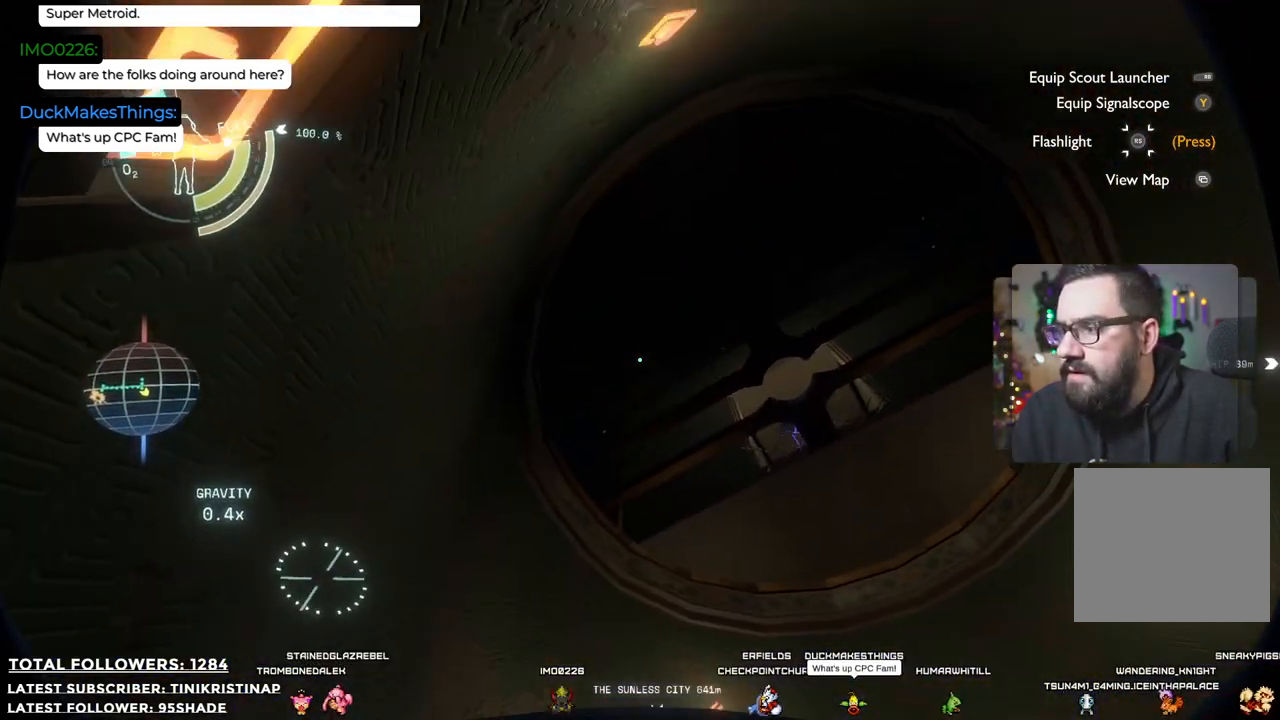
{"buttons": [], "left_stick": "up-right", "right_stick": "down-right", "events": [[300, "right_stick", "center"], [433, "left_stick", "up-right"], [483, "right_stick", "down-right"]]}
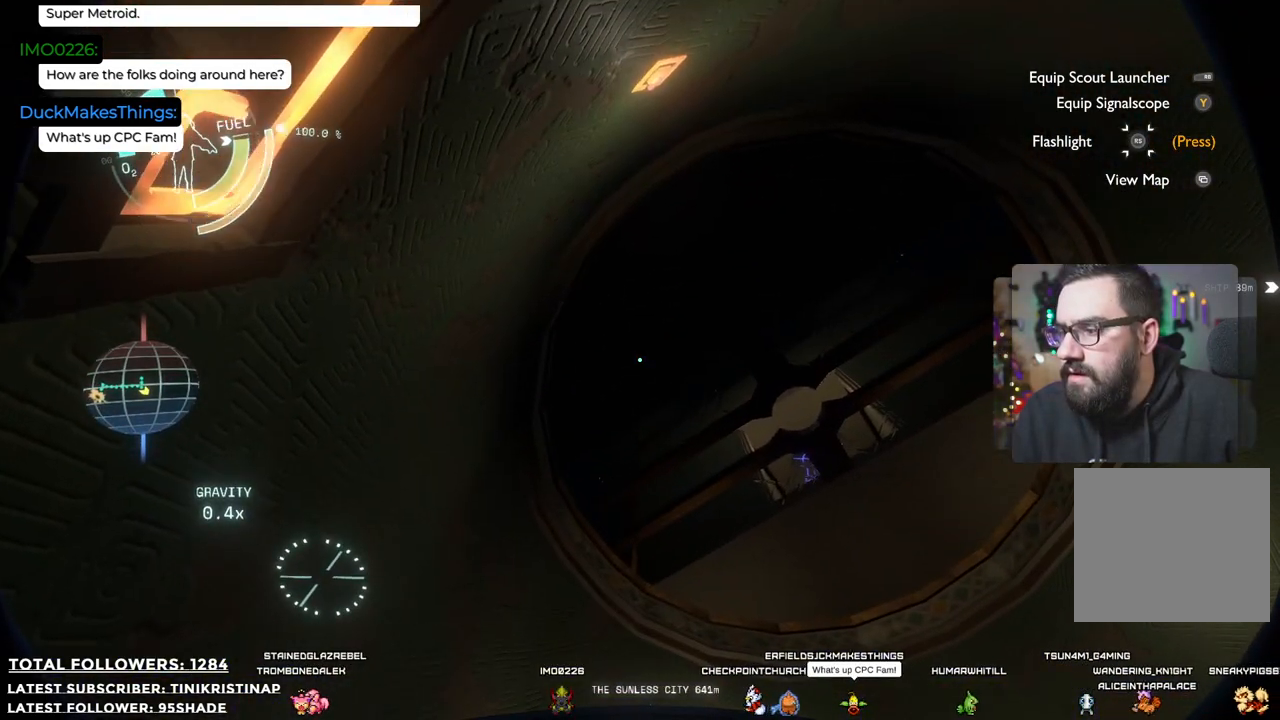
{"buttons": [], "left_stick": "down", "right_stick": "center", "events": [[217, "right_stick", "center"], [333, "left_stick", "down"]]}
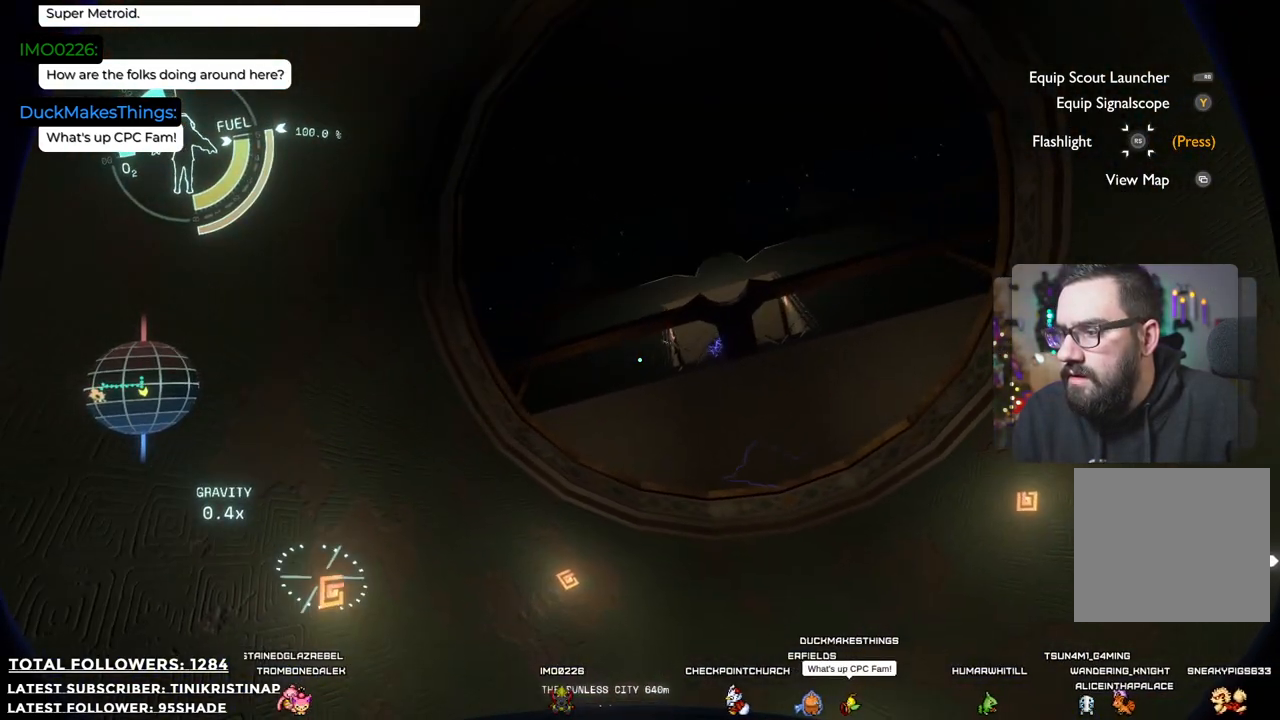
{"buttons": [], "left_stick": "down", "right_stick": "center", "events": []}
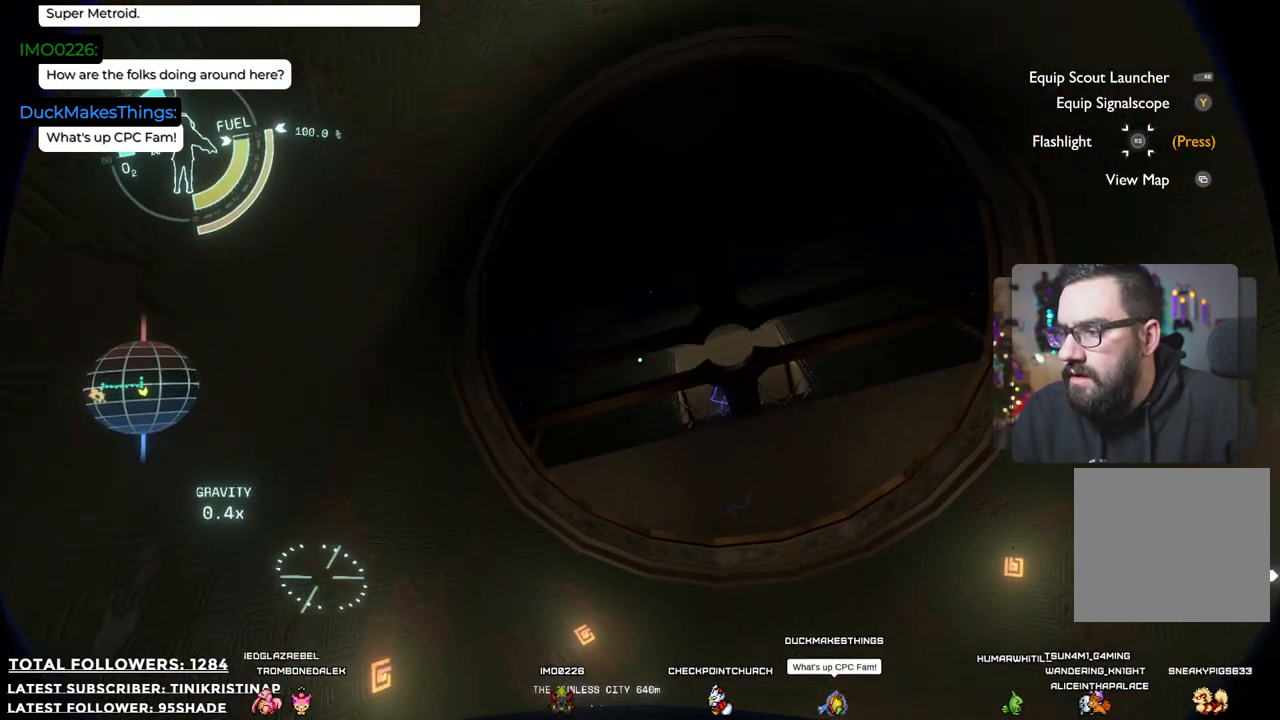
{"buttons": [], "left_stick": "down", "right_stick": "center", "events": []}
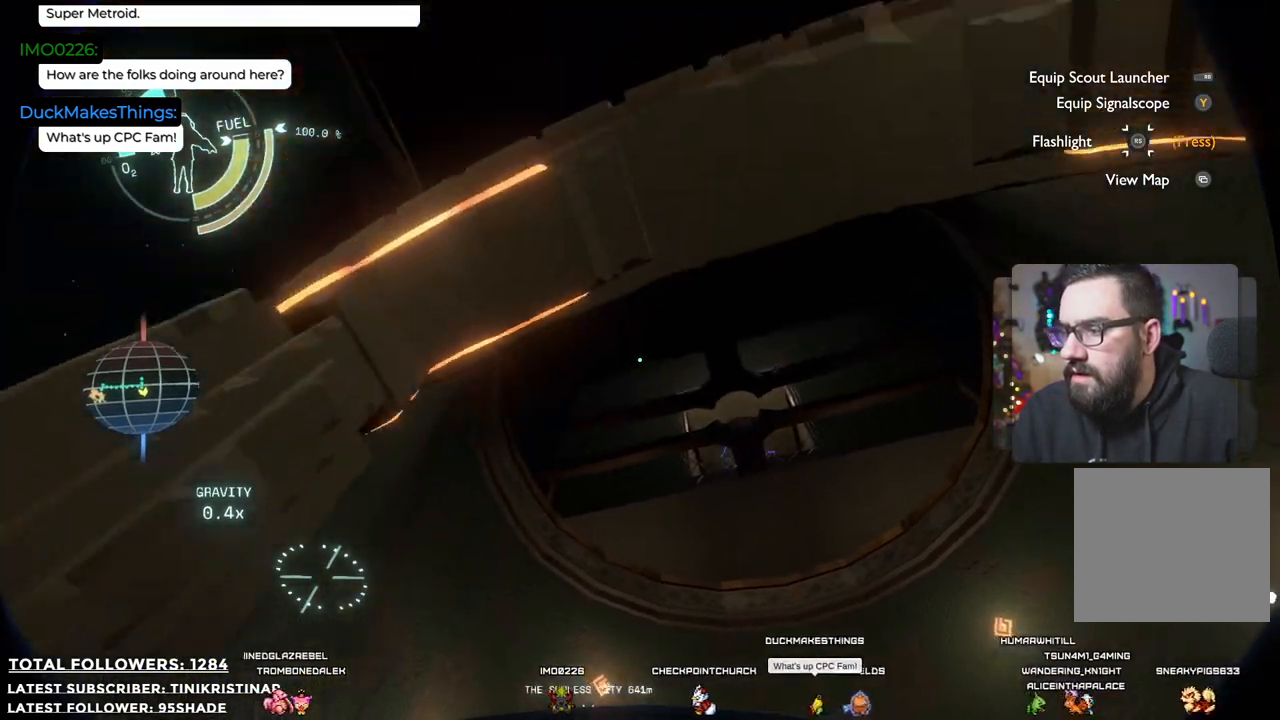
{"buttons": [], "left_stick": "down", "right_stick": "center", "events": [[17, "right_stick", "down-right"], [267, "right_stick", "center"]]}
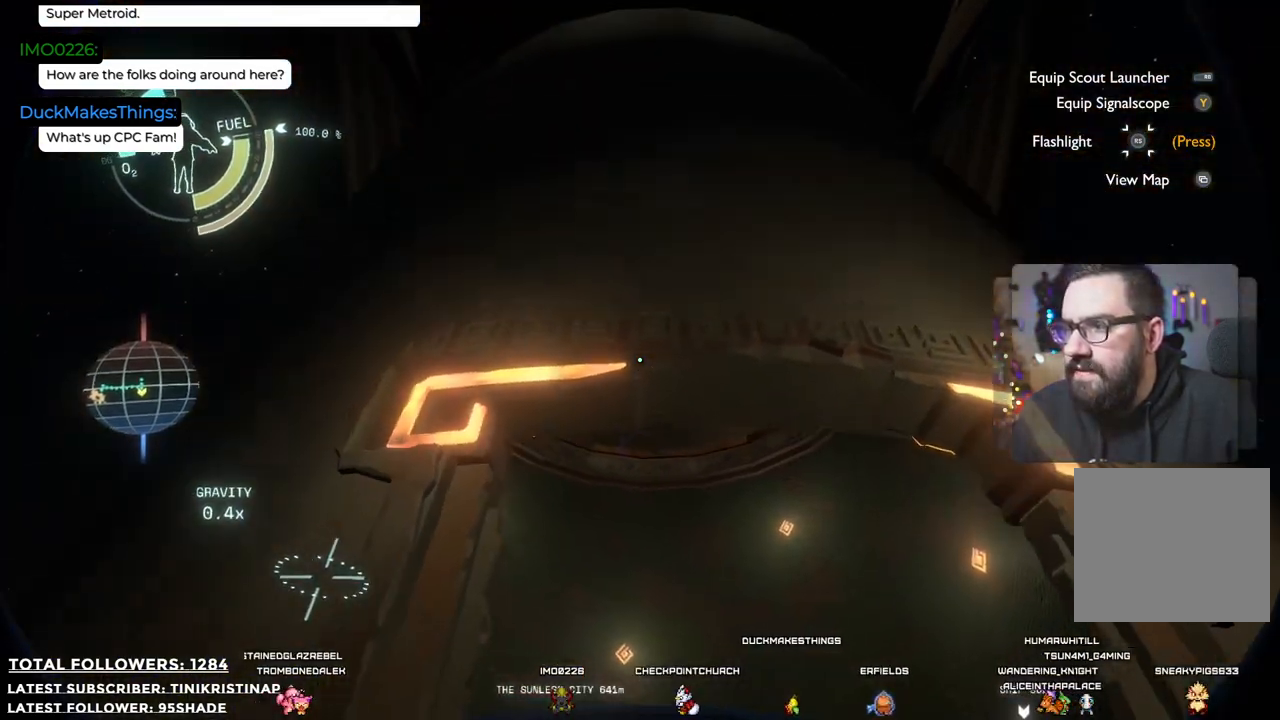
{"buttons": [], "left_stick": "center", "right_stick": "center", "events": [[33, "right_stick", "up"], [283, "left_stick", "center"], [317, "right_stick", "center"]]}
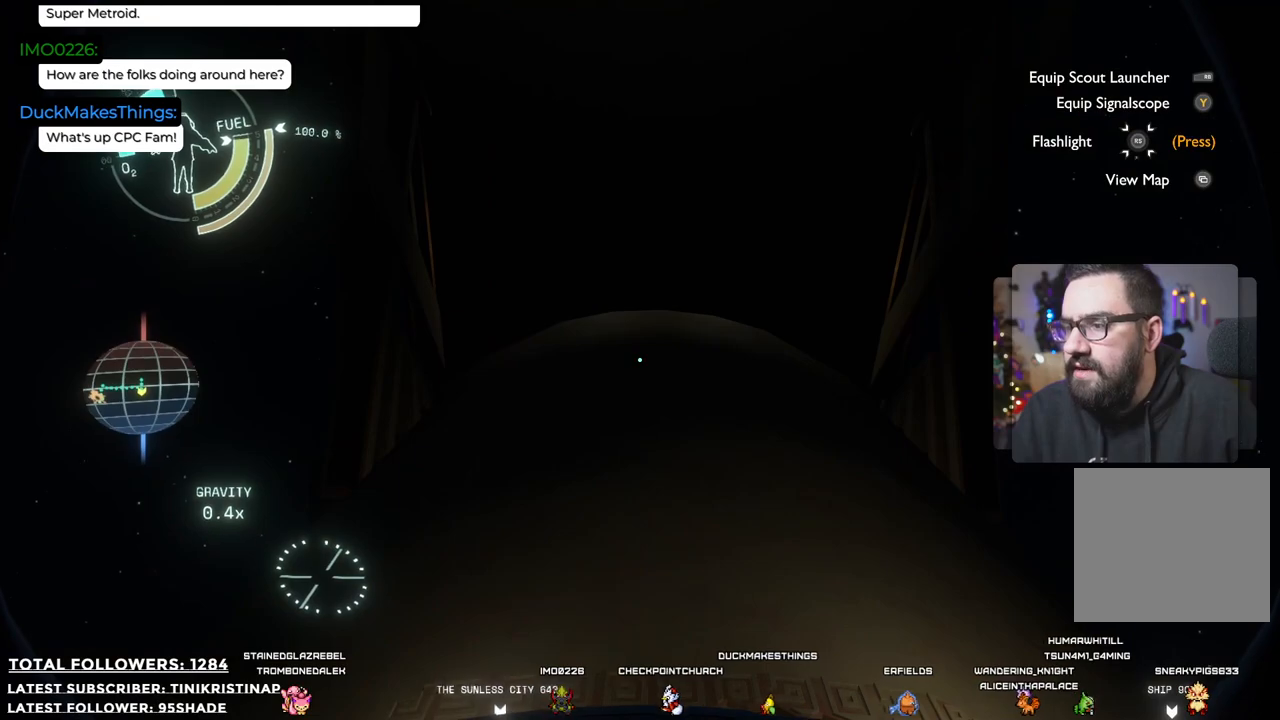
{"buttons": ["A", "R2"], "left_stick": "up", "right_stick": "center", "events": [[33, "R2", "down"], [50, "A", "down"], [50, "left_stick", "up"]]}
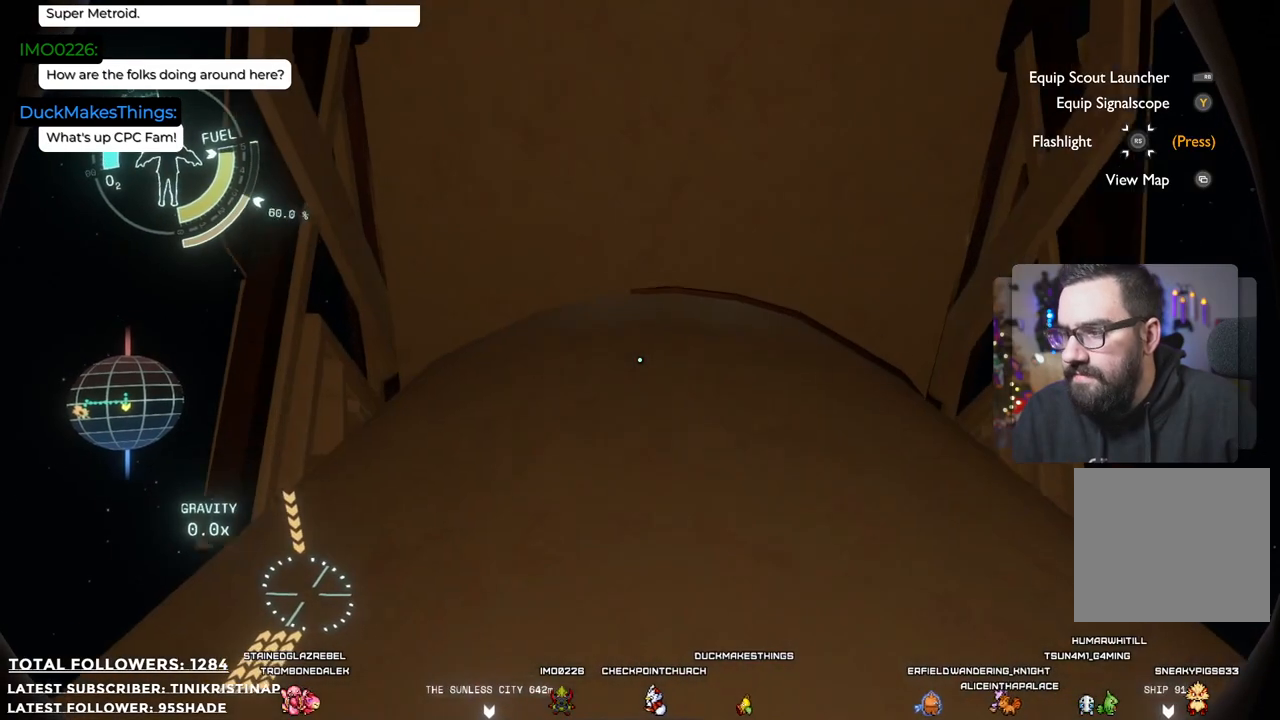
{"buttons": [], "left_stick": "down-left", "right_stick": "down-left", "events": [[50, "left_stick", "left"], [100, "A", "up"], [117, "R2", "up"], [117, "left_stick", "down-left"], [450, "right_stick", "down-left"]]}
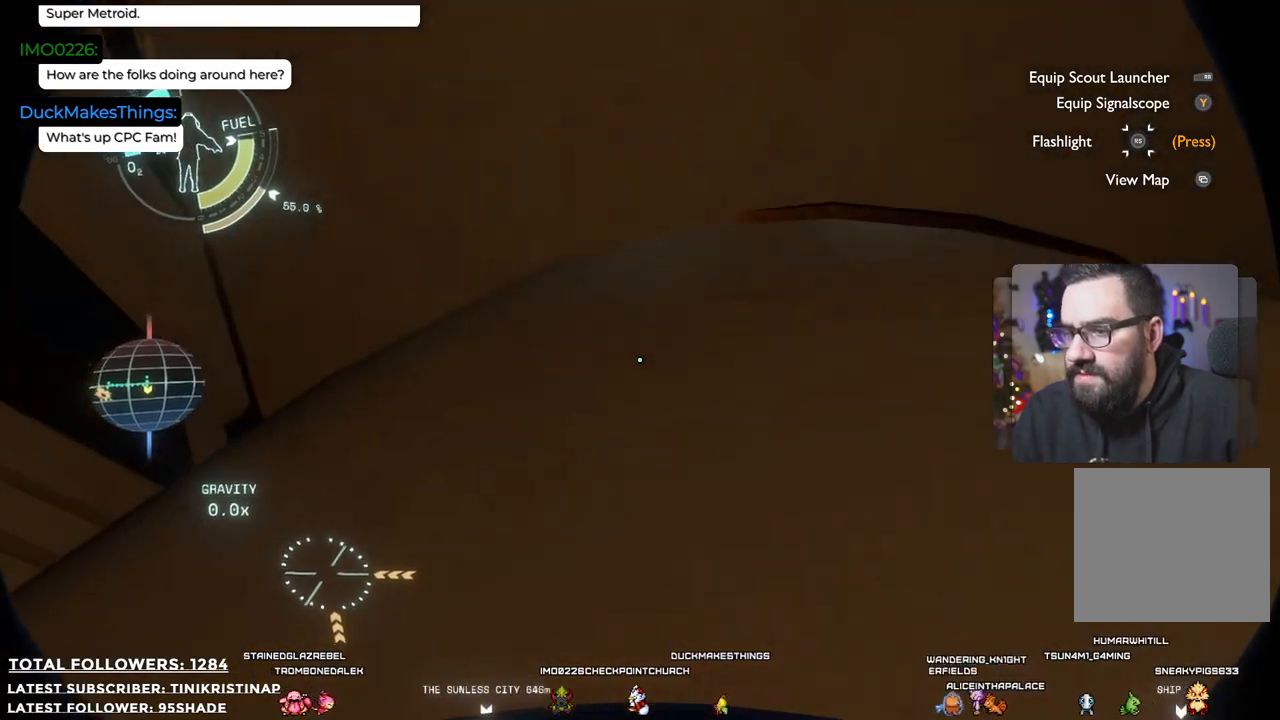
{"buttons": [], "left_stick": "down-left", "right_stick": "down", "events": [[267, "right_stick", "down"]]}
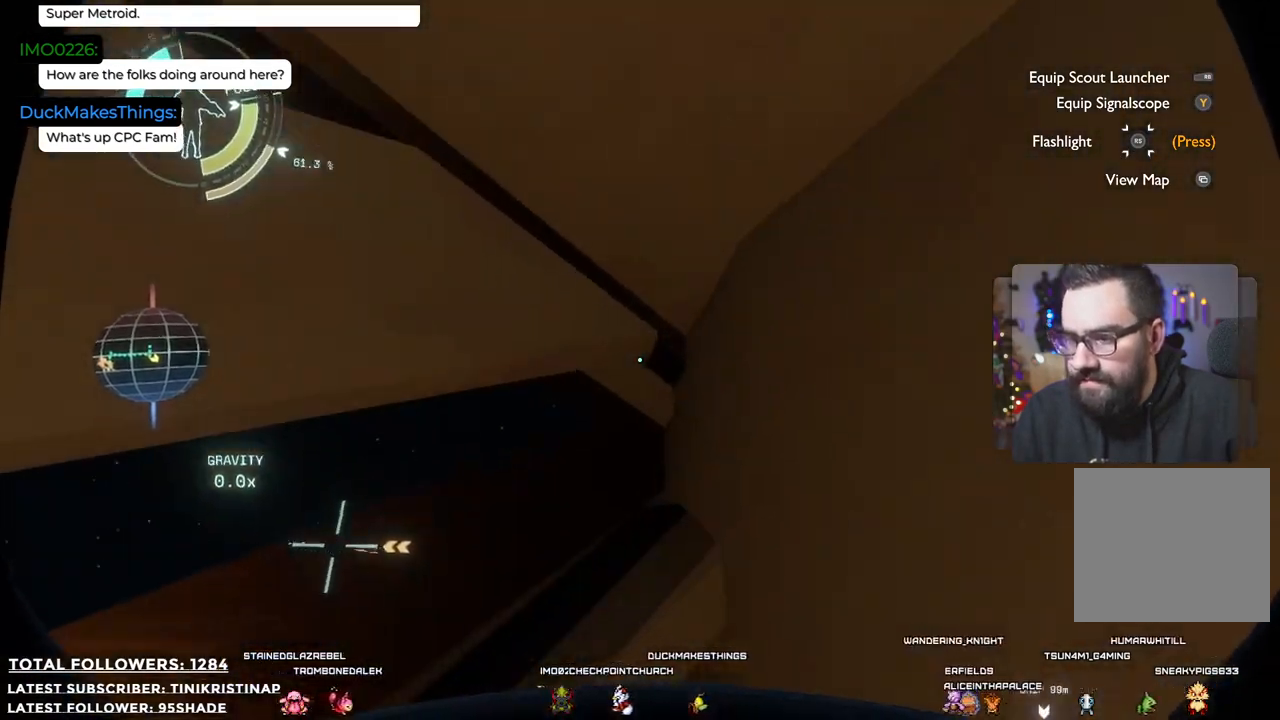
{"buttons": [], "left_stick": "down-left", "right_stick": "center", "events": [[283, "right_stick", "center"]]}
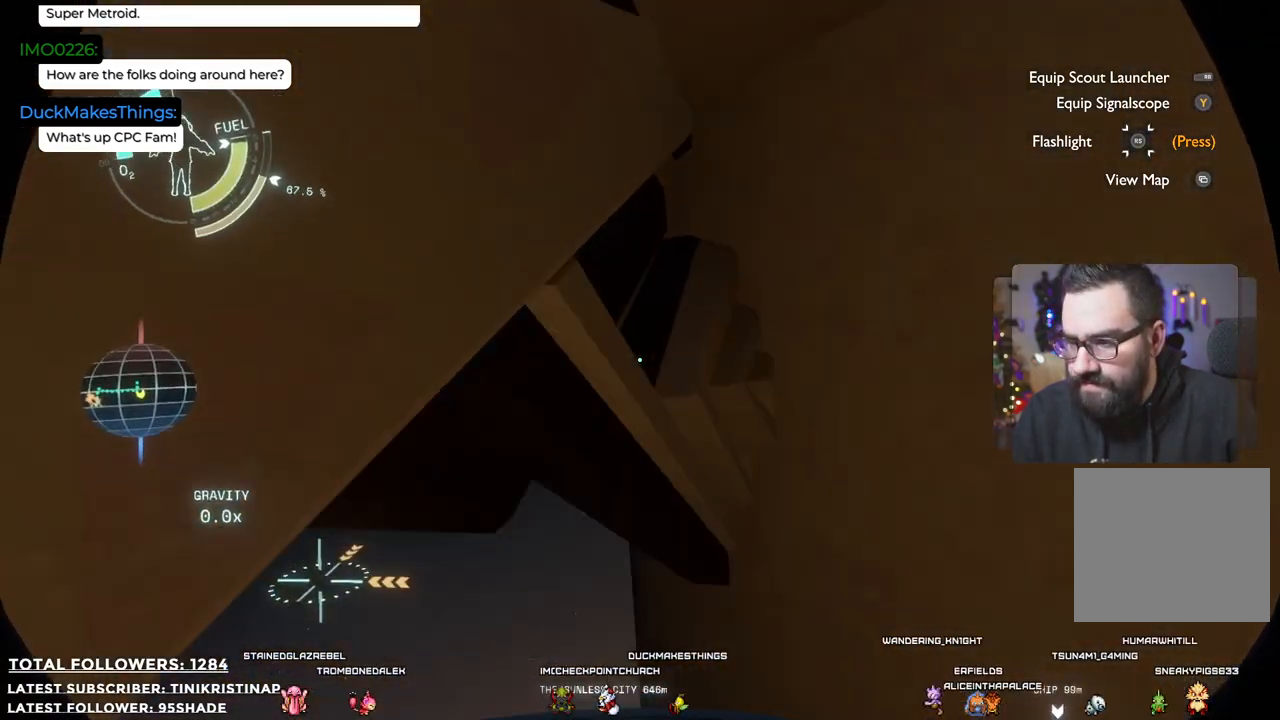
{"buttons": [], "left_stick": "up-left", "right_stick": "down-right", "events": [[167, "left_stick", "left"], [250, "right_stick", "right"], [267, "left_stick", "up-left"], [333, "right_stick", "down-right"]]}
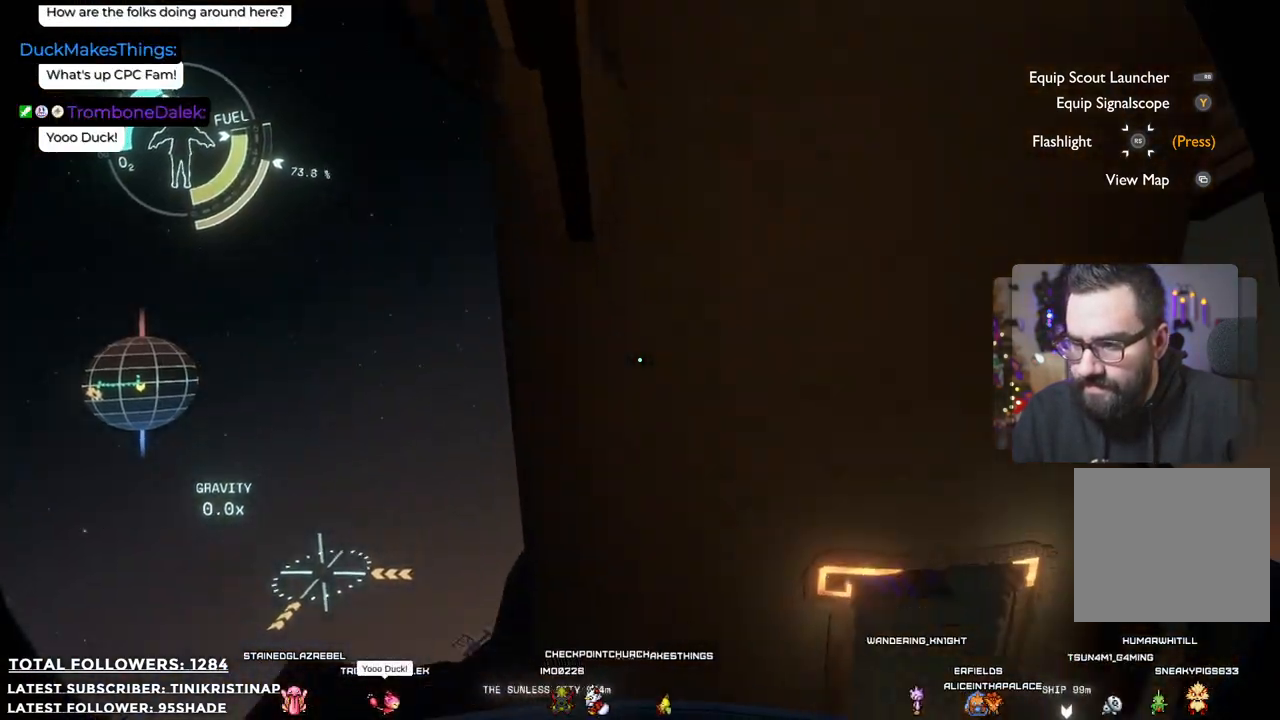
{"buttons": [], "left_stick": "center", "right_stick": "down-left", "events": [[83, "right_stick", "down"], [200, "left_stick", "center"], [200, "right_stick", "down-left"]]}
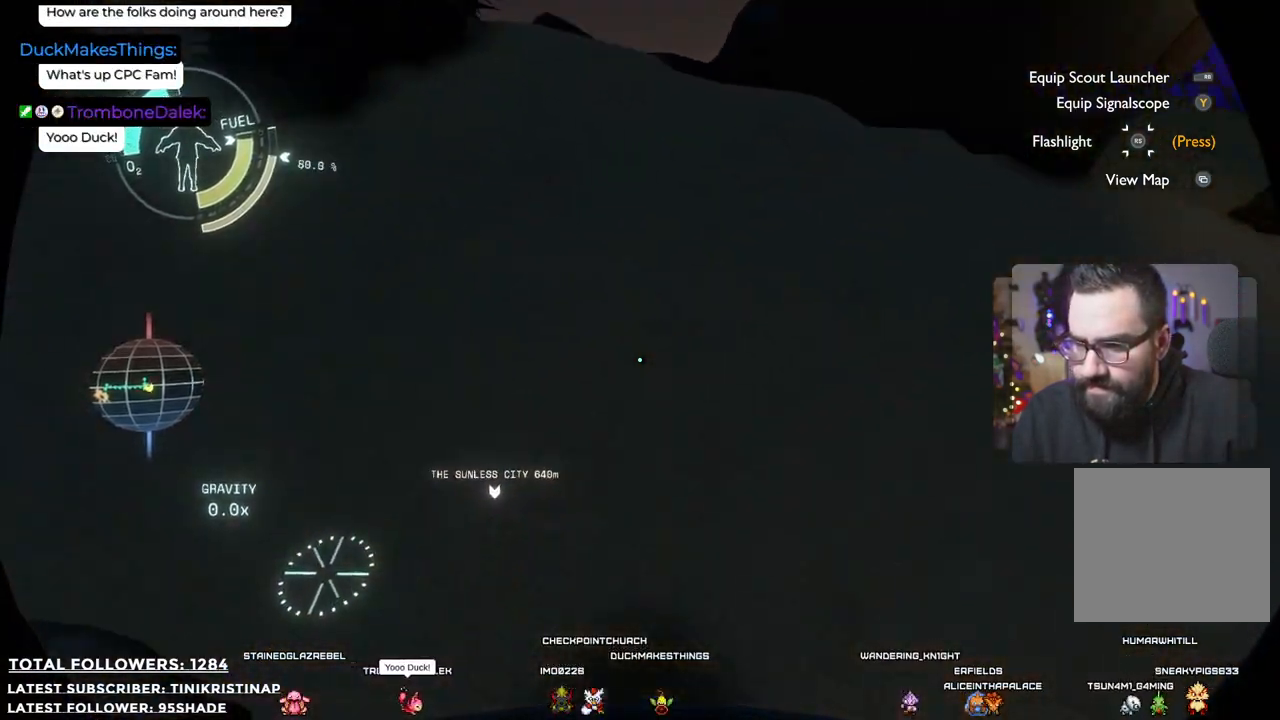
{"buttons": [], "left_stick": "up", "right_stick": "up", "events": [[67, "right_stick", "up-left"], [200, "left_stick", "up"], [233, "right_stick", "up"]]}
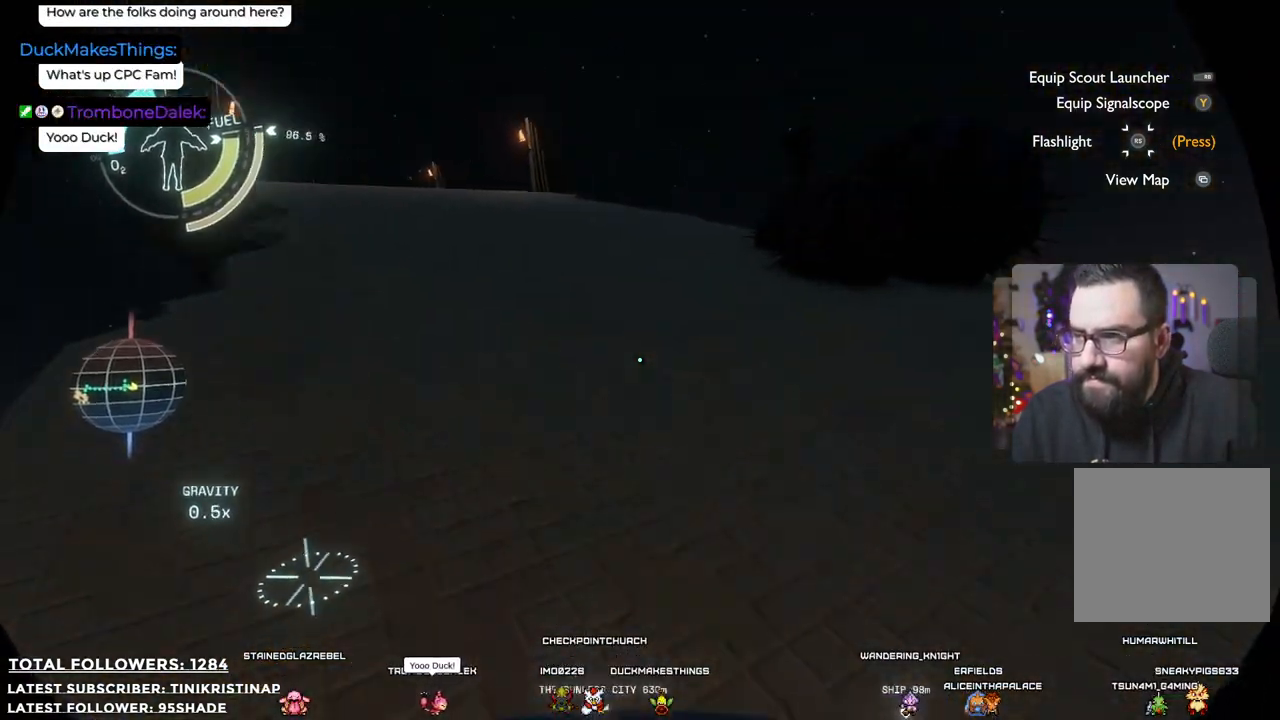
{"buttons": [], "left_stick": "up-left", "right_stick": "right", "events": [[67, "left_stick", "up-left"], [117, "right_stick", "center"], [383, "right_stick", "right"]]}
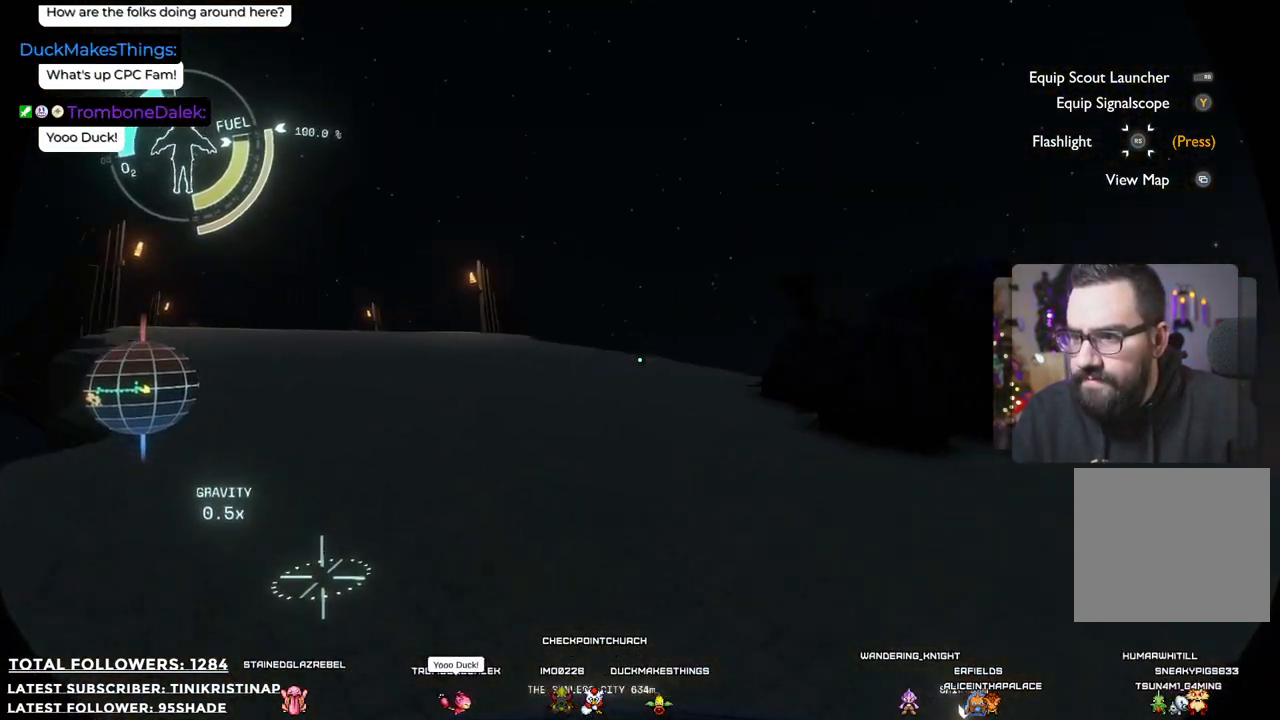
{"buttons": [], "left_stick": "left", "right_stick": "right", "events": [[333, "left_stick", "left"]]}
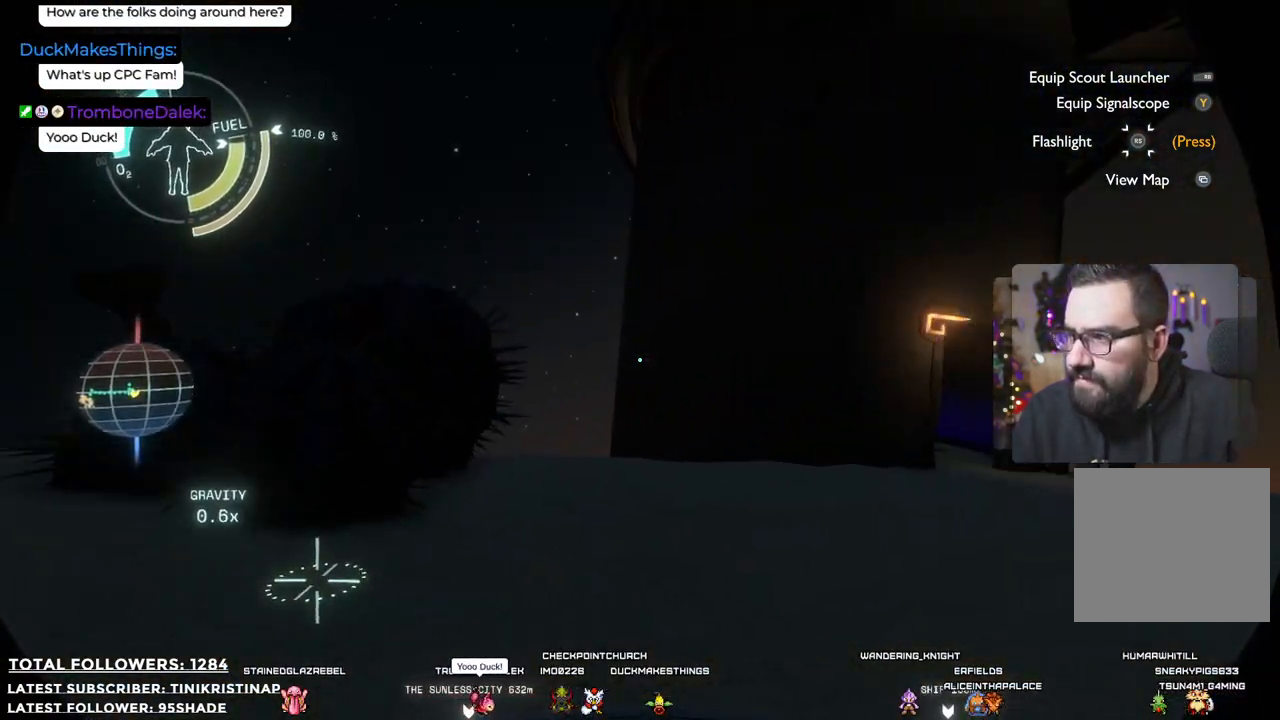
{"buttons": [], "left_stick": "center", "right_stick": "center", "events": [[17, "right_stick", "up-right"], [233, "left_stick", "down-left"], [350, "right_stick", "center"], [483, "left_stick", "center"]]}
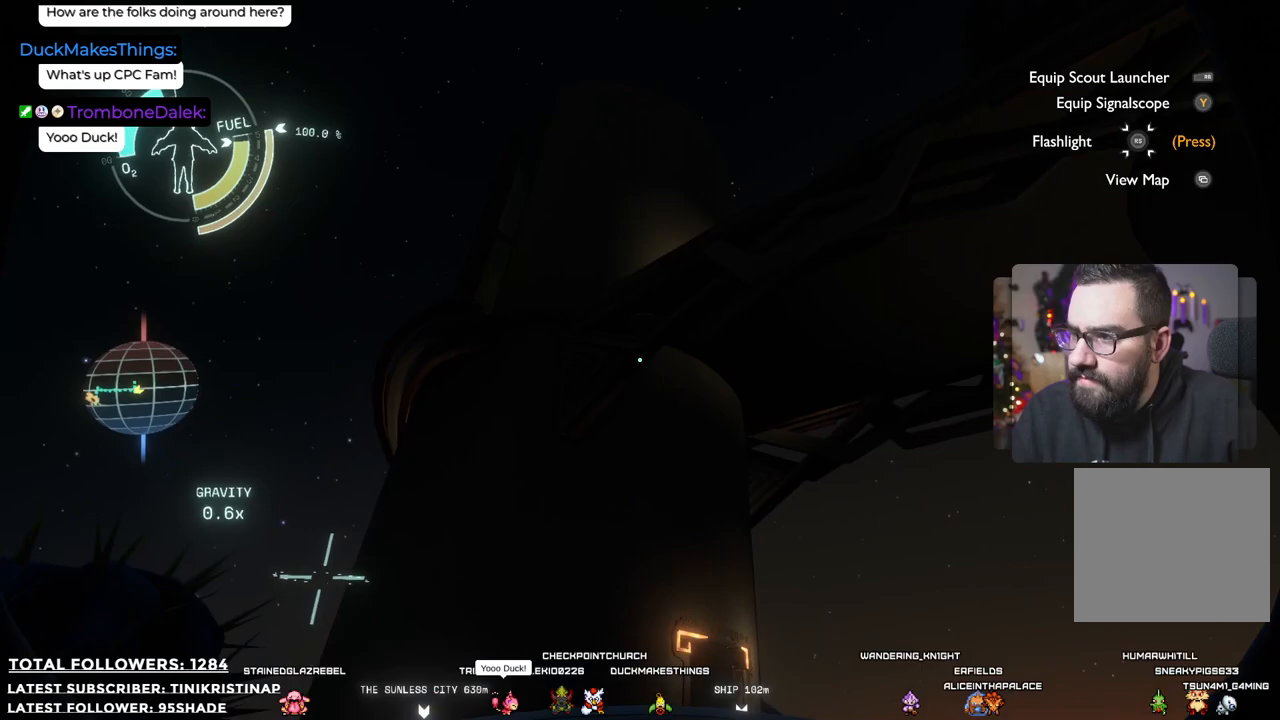
{"buttons": [], "left_stick": "center", "right_stick": "right", "events": [[233, "right_stick", "right"]]}
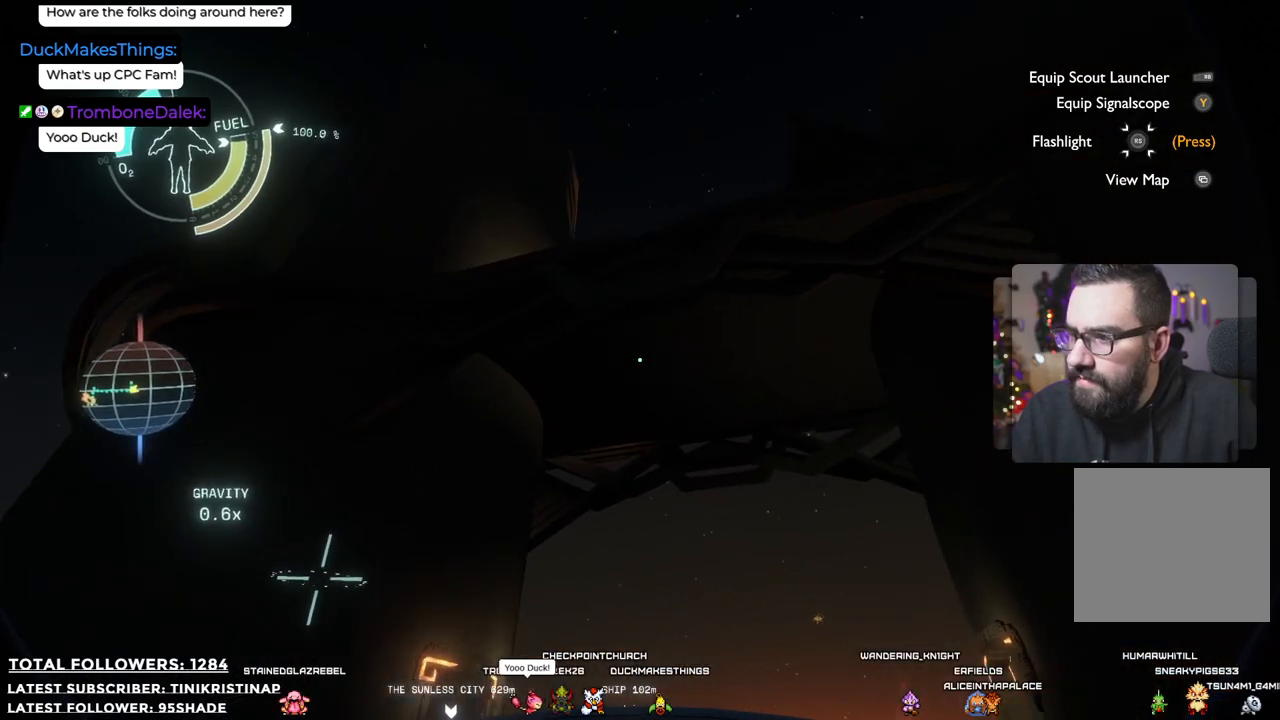
{"buttons": ["A", "R2"], "left_stick": "up", "right_stick": "center", "events": [[50, "right_stick", "center"], [350, "R2", "down"], [350, "left_stick", "up"], [367, "A", "down"]]}
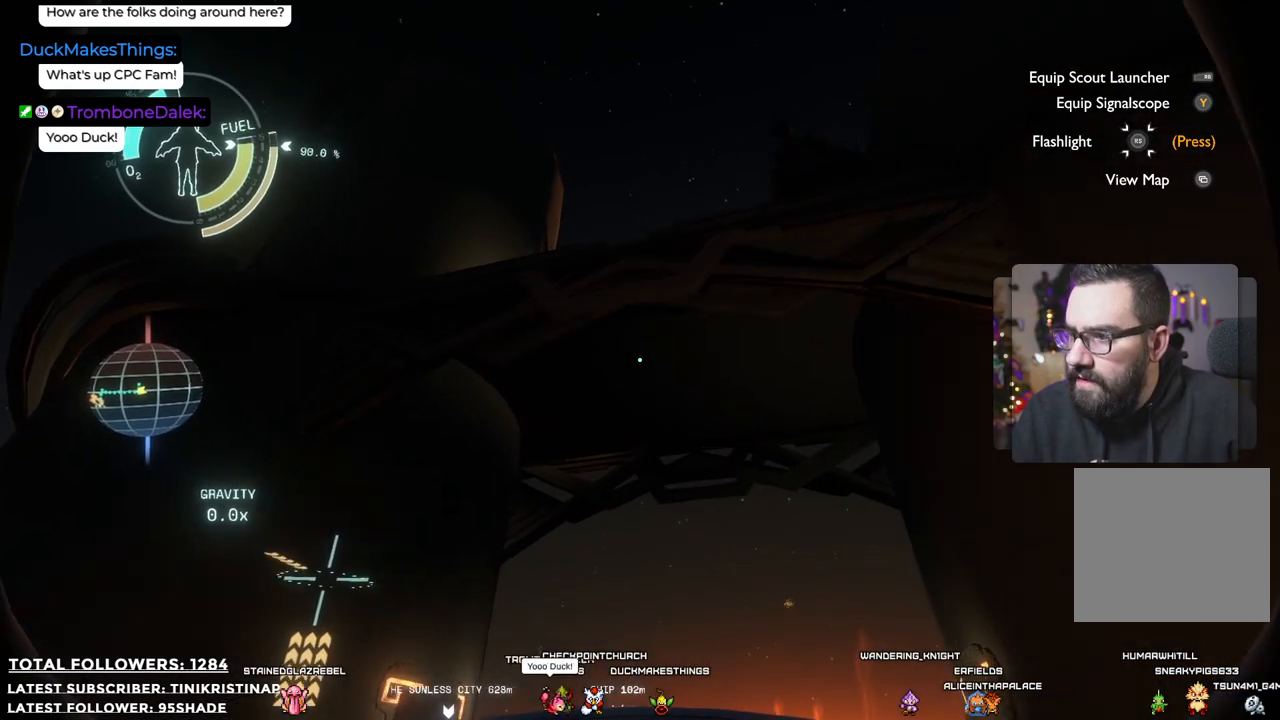
{"buttons": ["A"], "left_stick": "up", "right_stick": "center", "events": [[483, "R2", "up"]]}
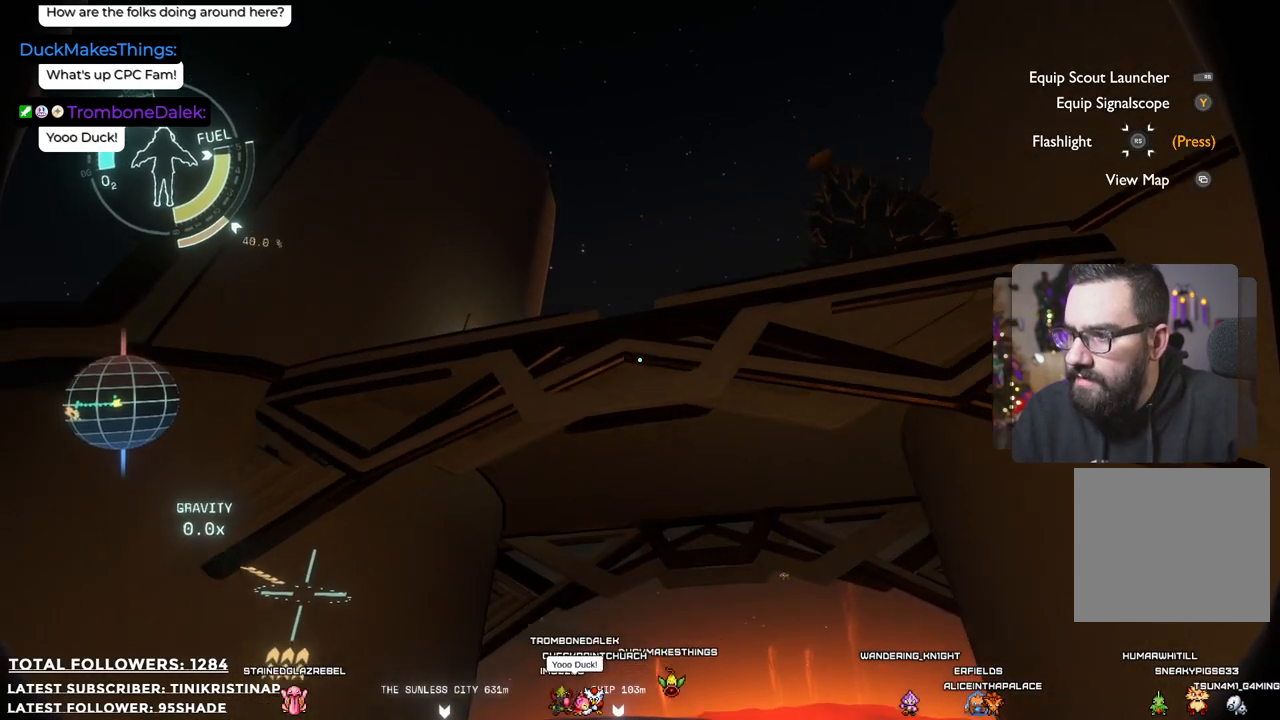
{"buttons": [], "left_stick": "up", "right_stick": "down", "events": [[50, "A", "up"], [383, "right_stick", "down"]]}